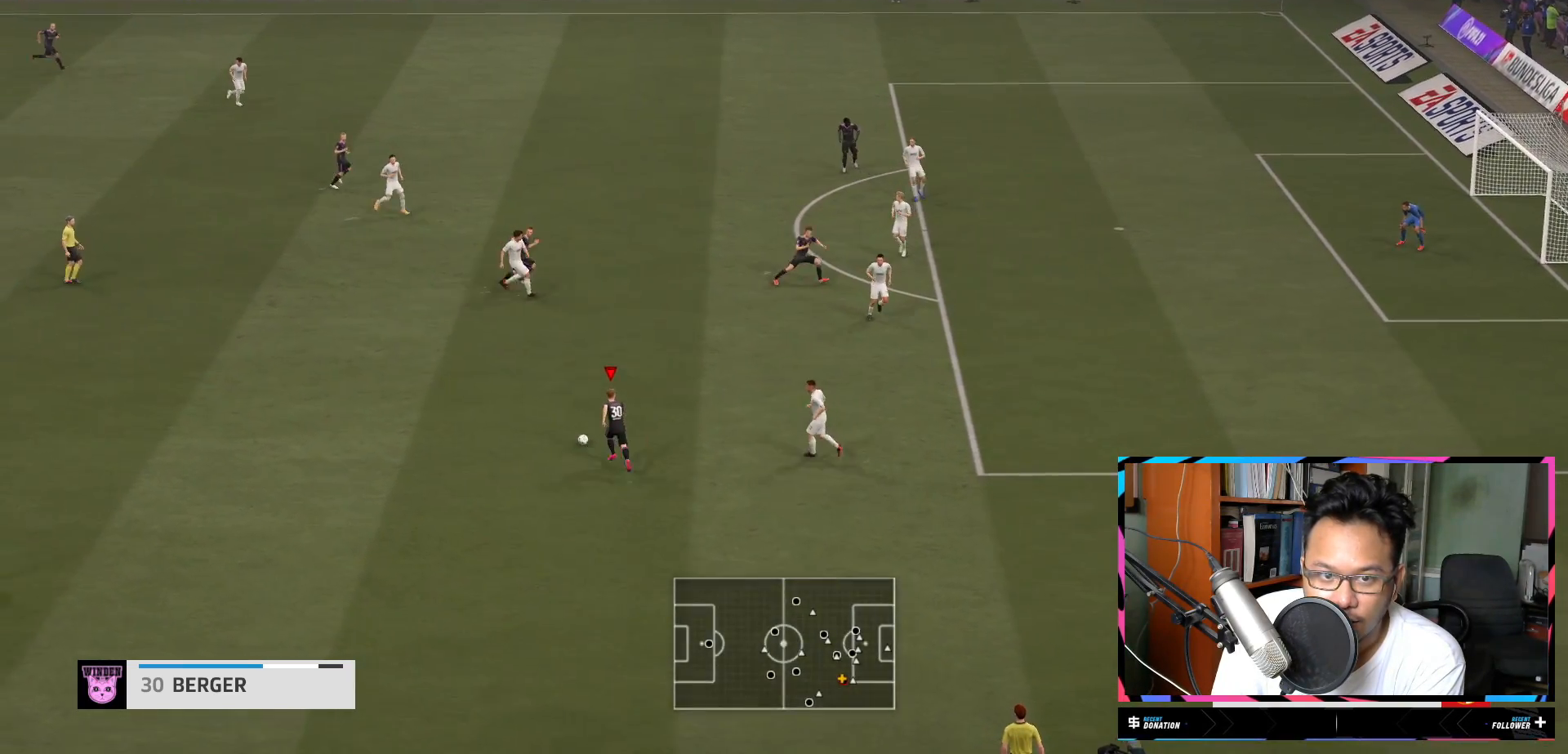
Gameplay with a controller (Xbox layout); each line is a JSON object with the inputs held at the frame after it. "events" lists button and stick changes between this image and that frame as [ms after this image, input, new state], when the widget could be followed in between. Not read: L3 R3.
{"buttons": [], "left_stick": "up", "right_stick": "center", "events": [[467, "R2", "up"]]}
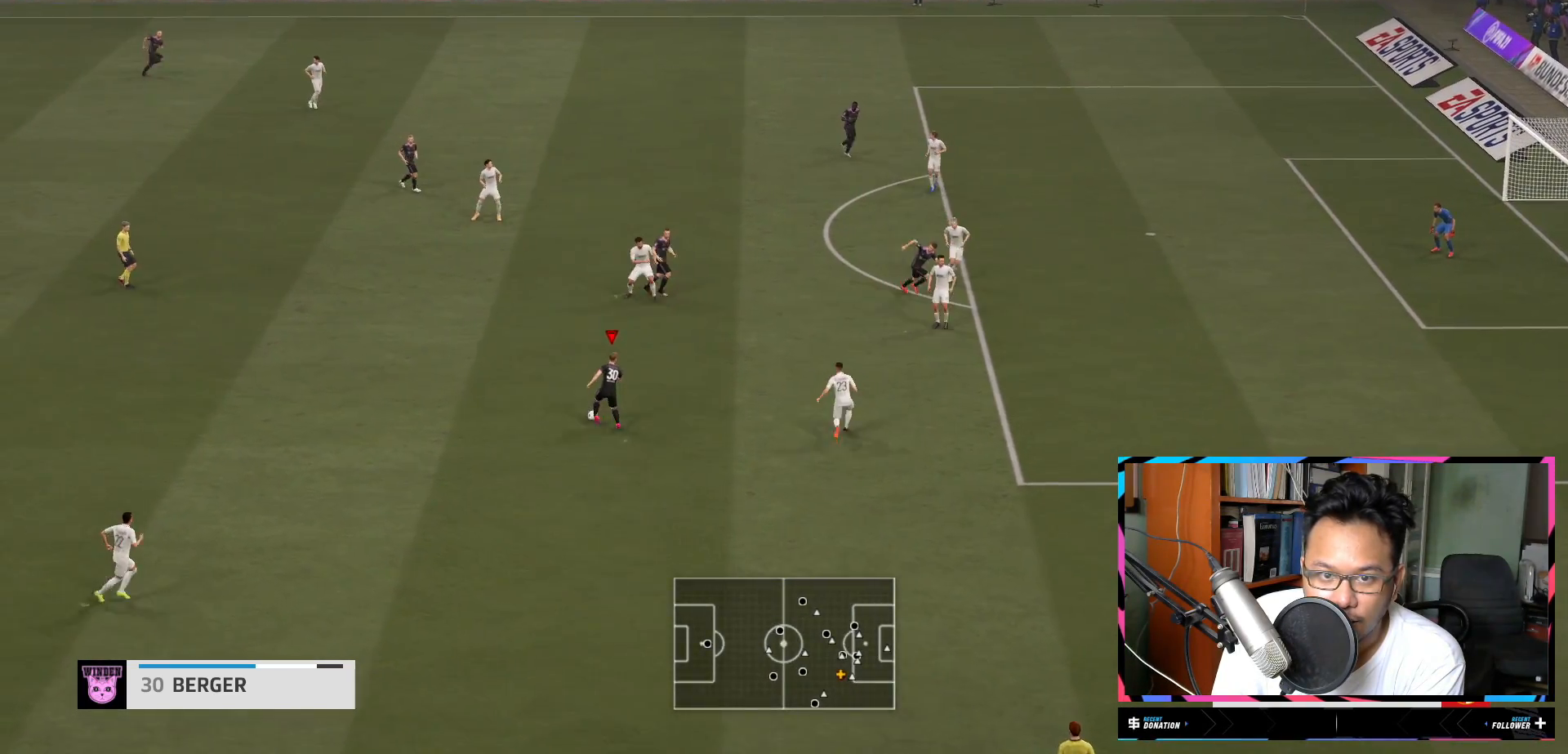
{"buttons": [], "left_stick": "up", "right_stick": "center", "events": []}
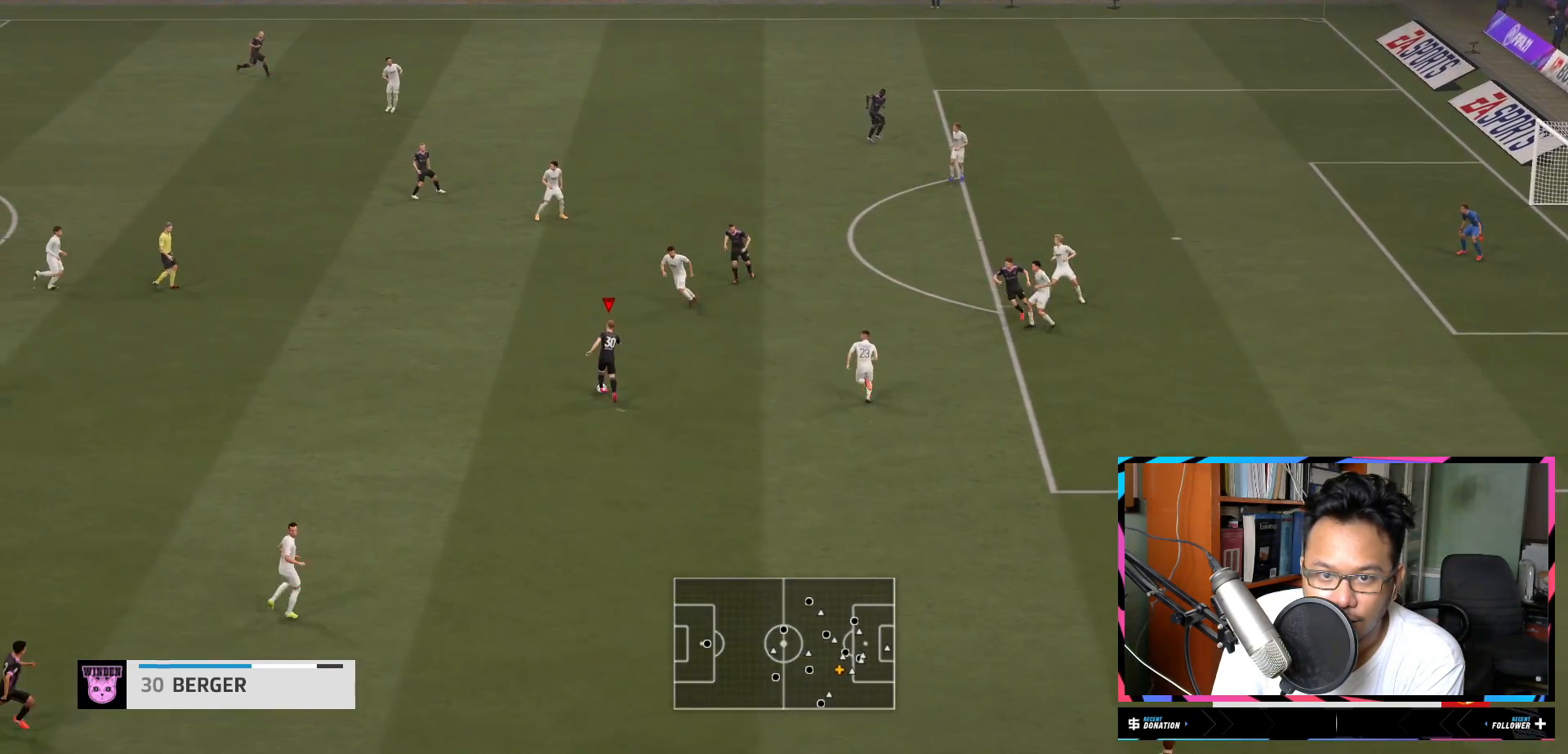
{"buttons": ["L2"], "left_stick": "up-right", "right_stick": "center", "events": [[317, "A", "down"], [367, "L2", "down"], [384, "left_stick", "up-right"], [417, "A", "up"]]}
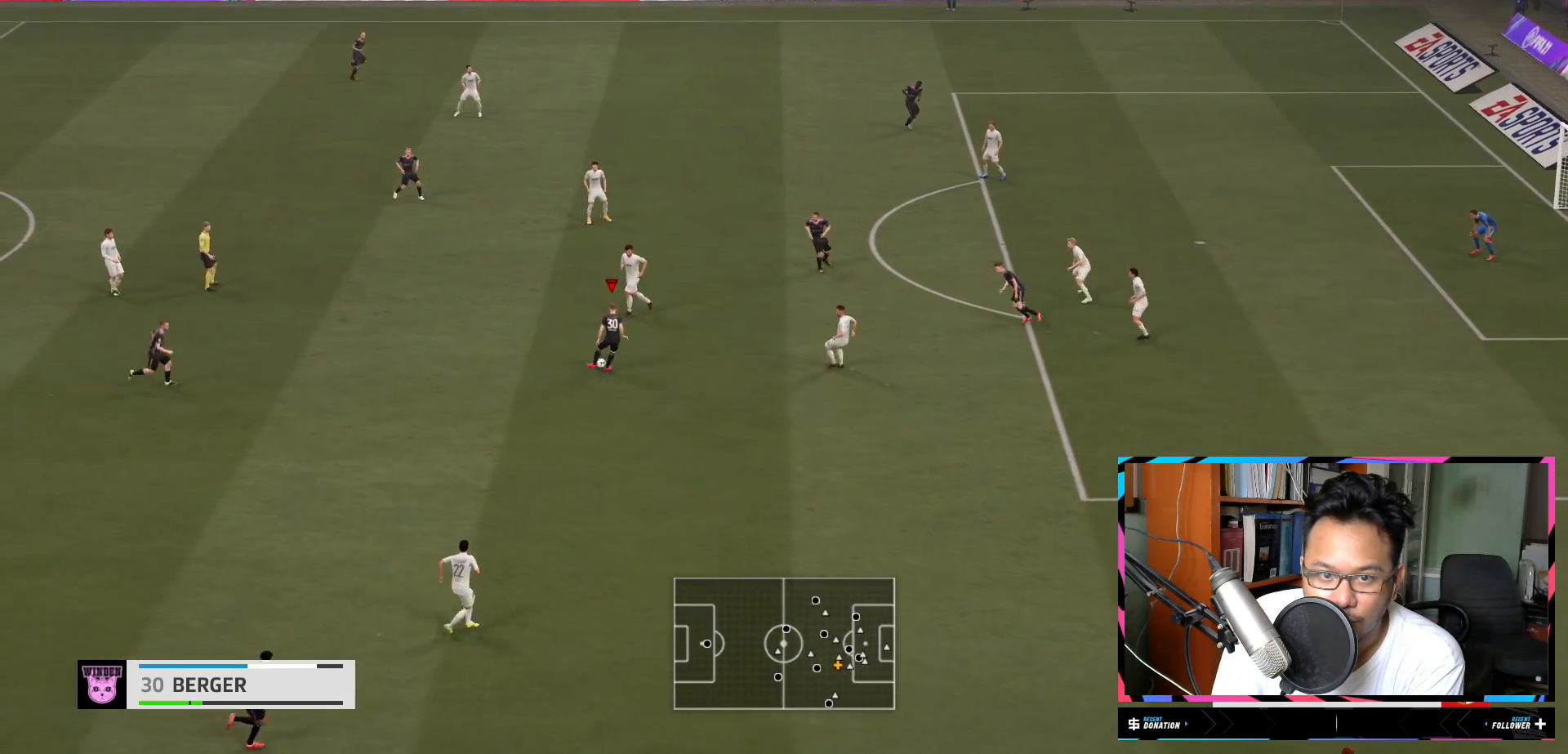
{"buttons": [], "left_stick": "up", "right_stick": "center", "events": [[216, "left_stick", "center"], [233, "L2", "up"], [450, "left_stick", "up"]]}
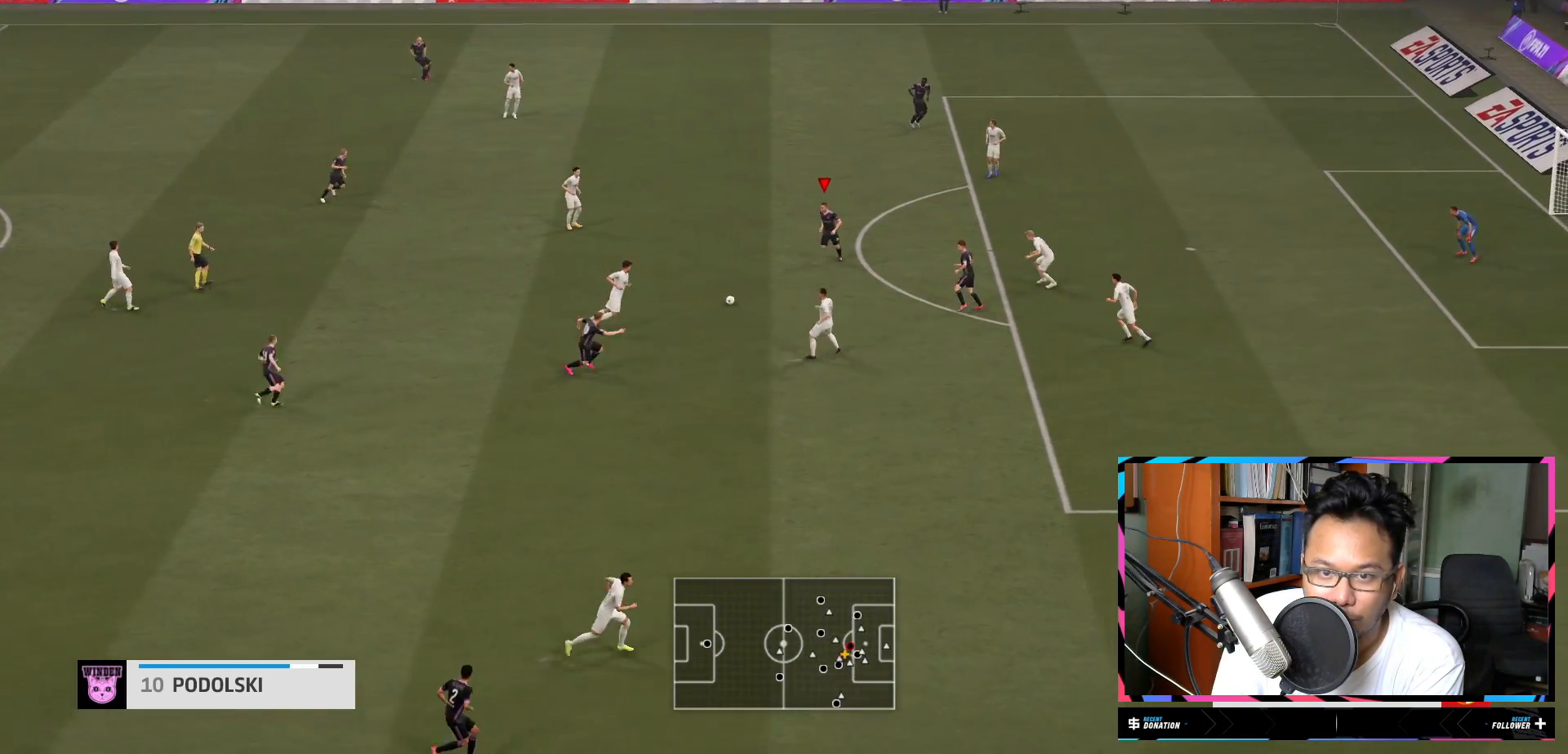
{"buttons": [], "left_stick": "up-right", "right_stick": "center", "events": [[317, "left_stick", "up-right"]]}
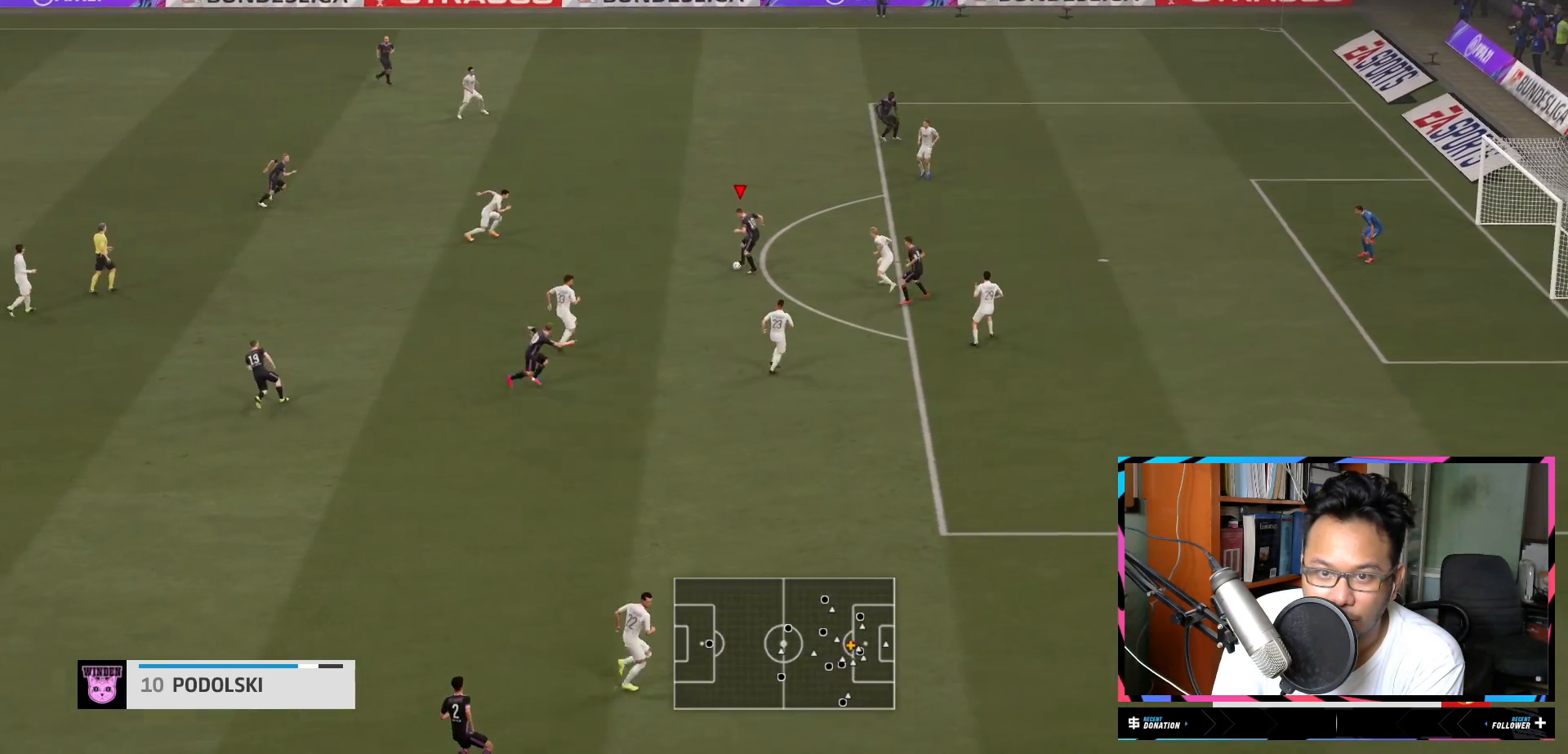
{"buttons": [], "left_stick": "up-right", "right_stick": "center", "events": [[250, "Y", "down"], [350, "Y", "up"]]}
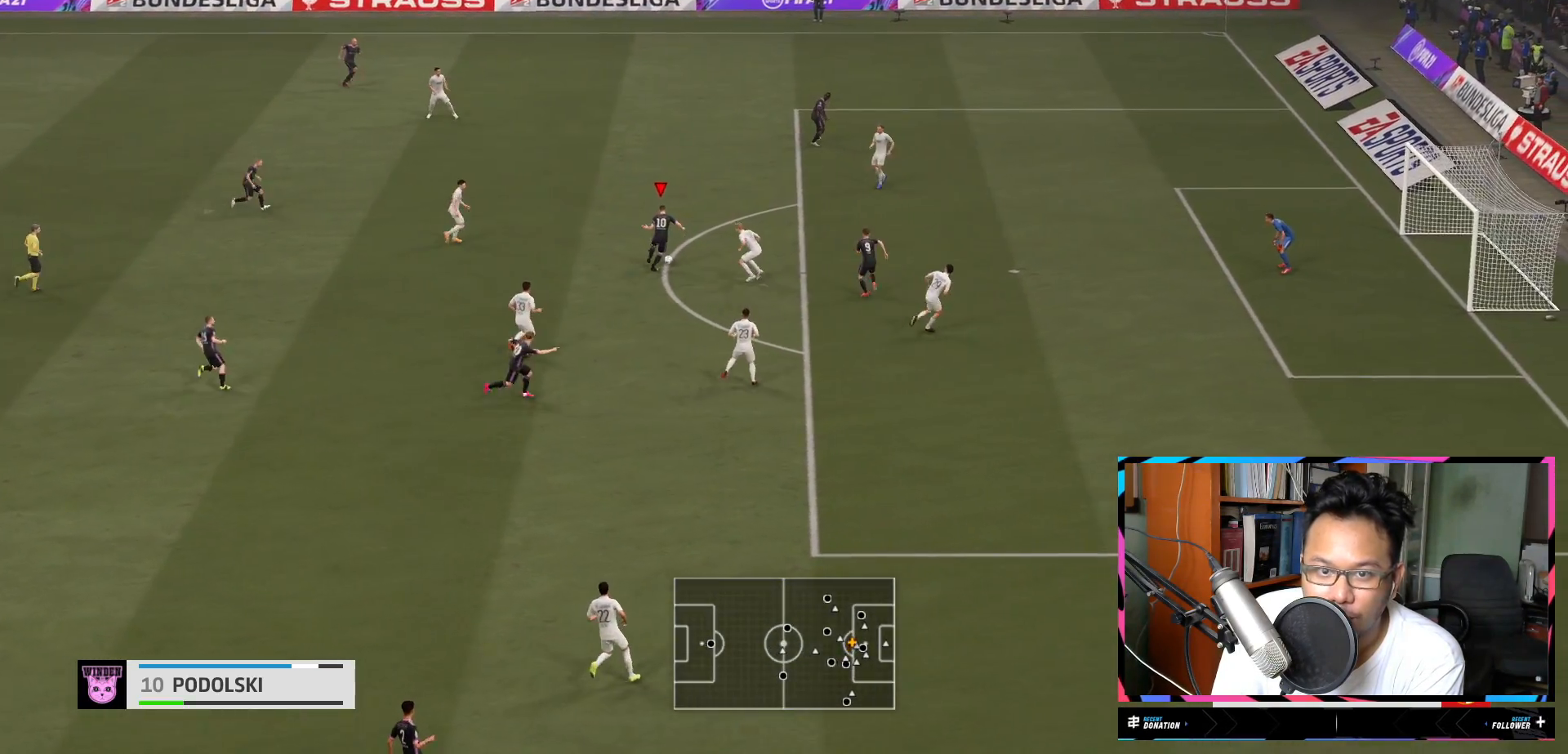
{"buttons": ["R2"], "left_stick": "up-right", "right_stick": "center", "events": [[184, "R2", "down"]]}
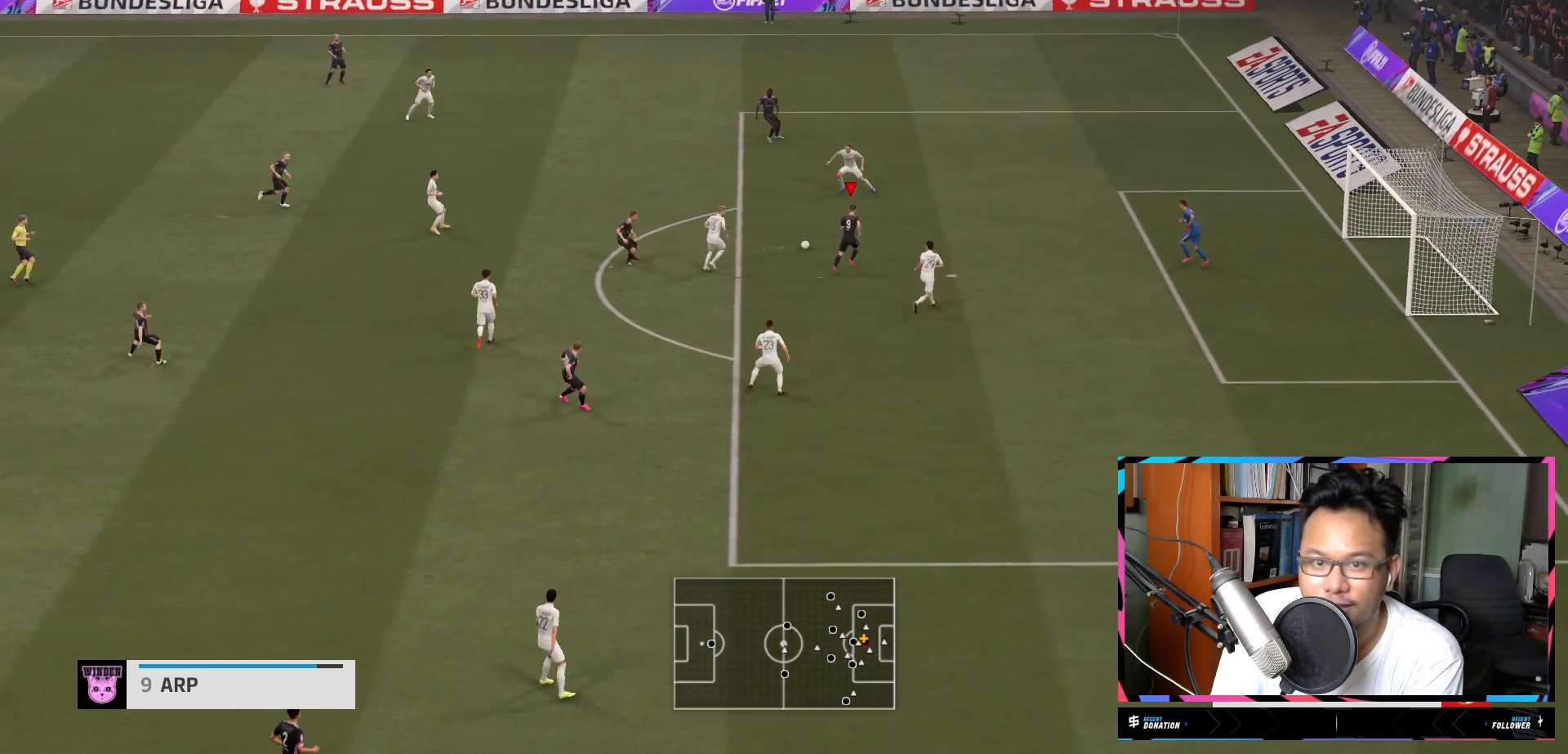
{"buttons": ["R1"], "left_stick": "up-right", "right_stick": "center", "events": [[116, "R2", "up"], [183, "R1", "down"], [216, "X", "down"], [417, "X", "up"]]}
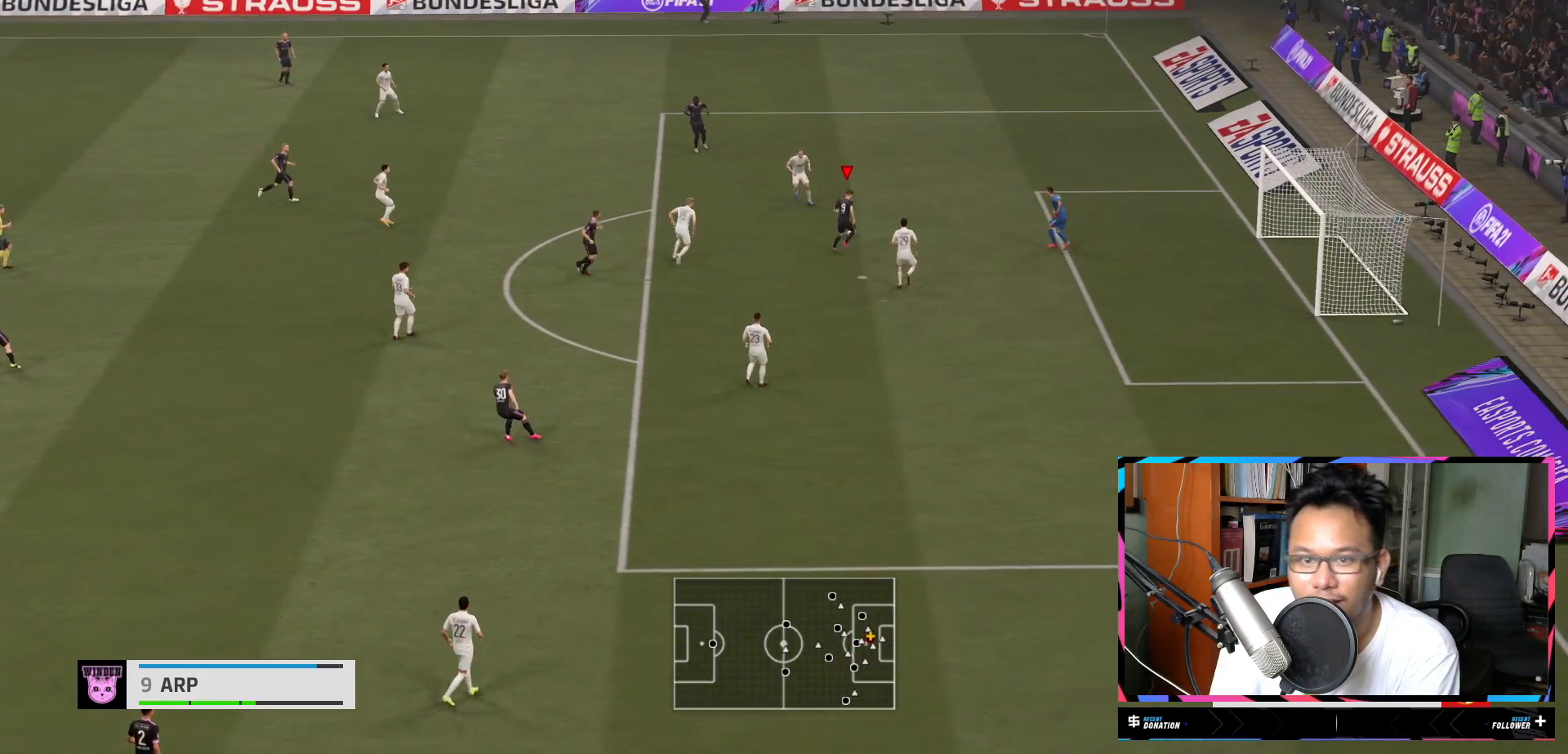
{"buttons": ["R1"], "left_stick": "up-right", "right_stick": "center", "events": []}
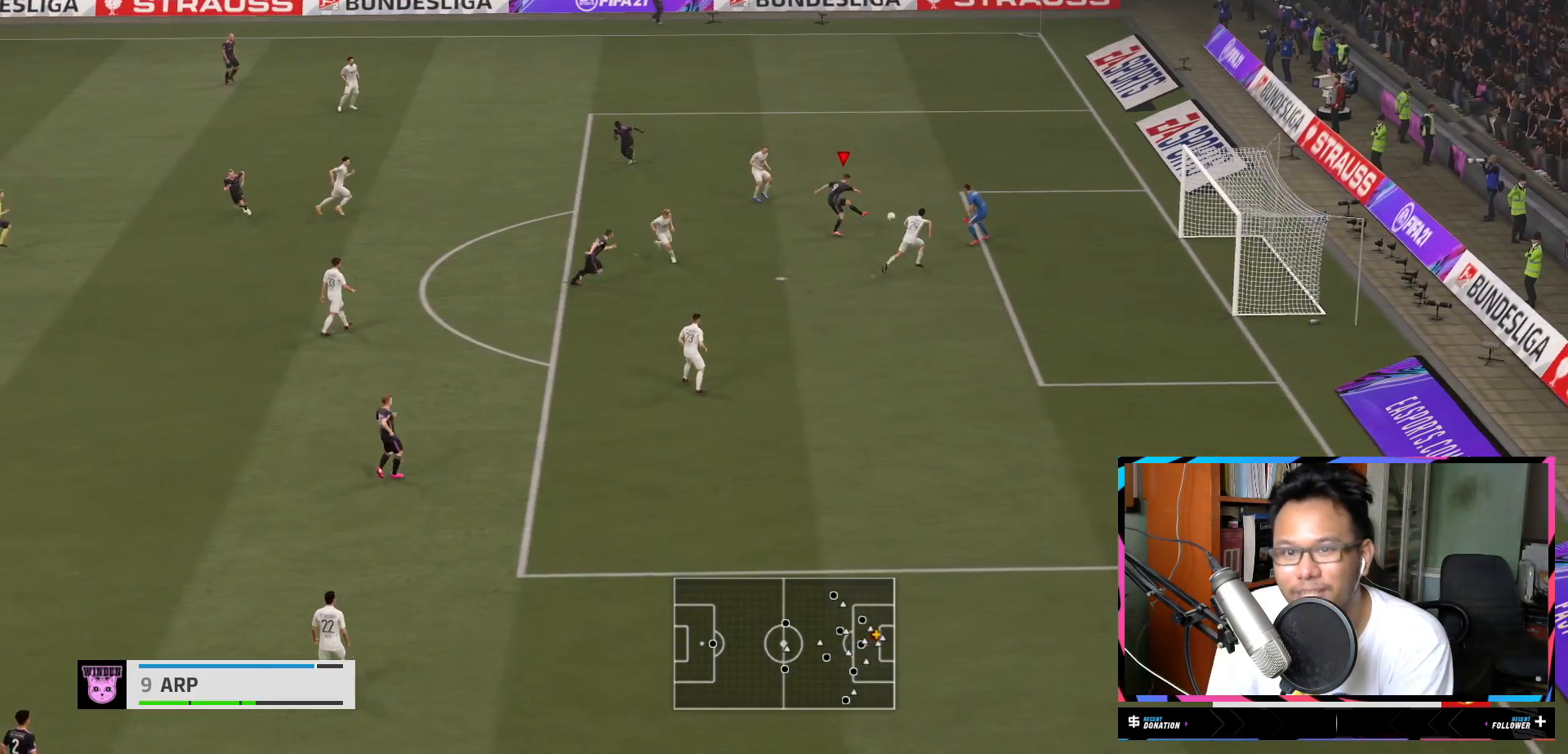
{"buttons": [], "left_stick": "up-right", "right_stick": "center", "events": [[250, "R1", "up"]]}
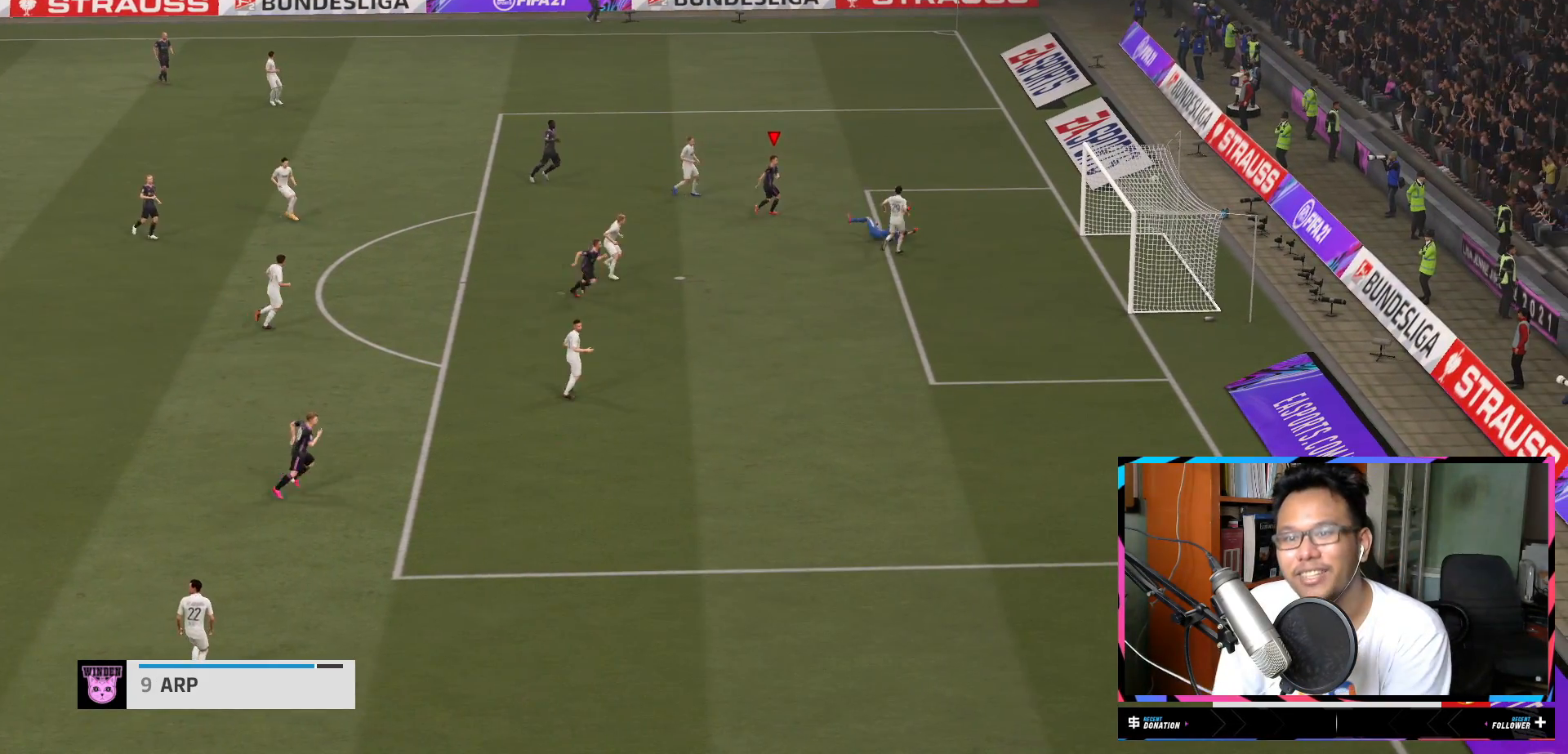
{"buttons": ["R2"], "left_stick": "up-right", "right_stick": "center", "events": [[133, "R2", "down"]]}
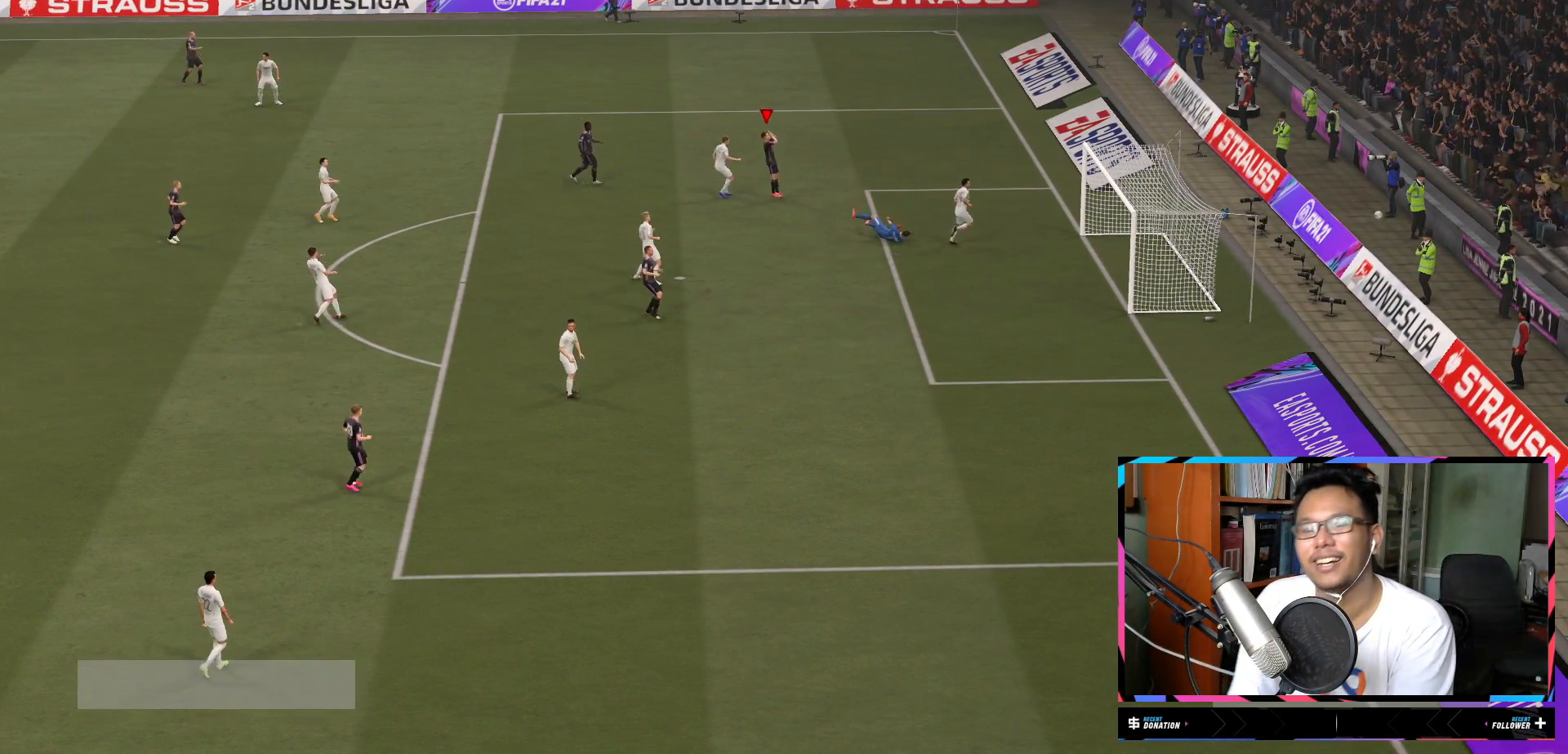
{"buttons": [], "left_stick": "up", "right_stick": "center"}
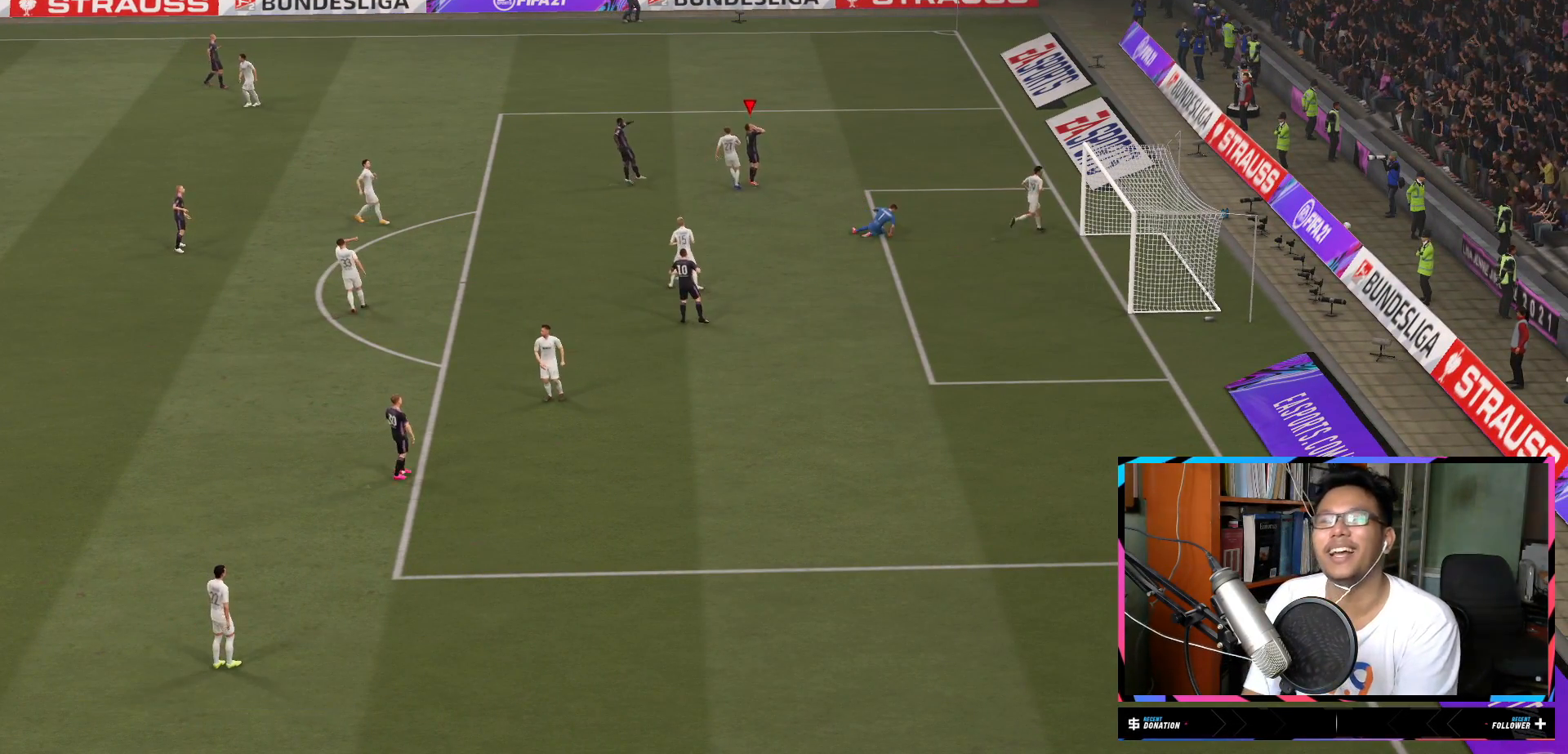
{"buttons": [], "left_stick": "center", "right_stick": "center", "events": [[317, "left_stick", "center"]]}